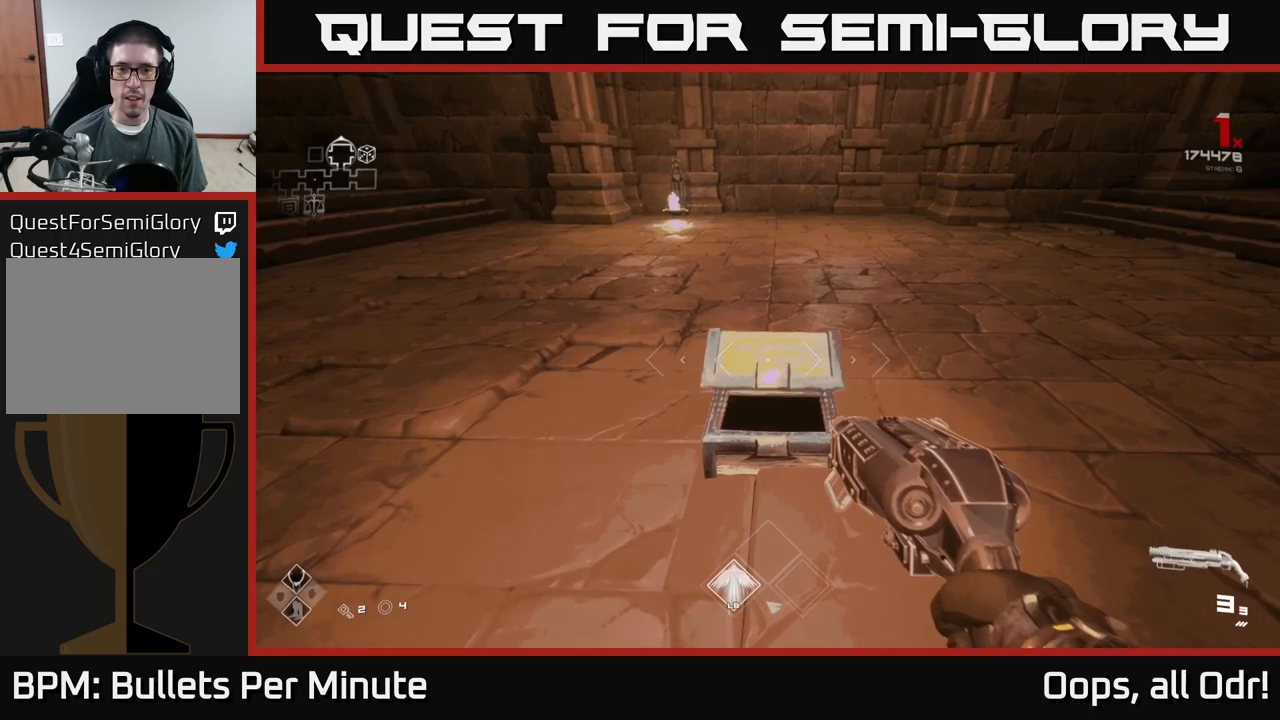
Gameplay with a controller (Xbox layout); each line is a JSON object with the inputs held at the frame after it. "events" lists button and stick changes between this image and that frame as [ms after this image, input, new state], when the widget could be followed in between.
{"buttons": [], "left_stick": "up", "right_stick": "center", "events": [[83, "left_stick", "up"], [333, "left_stick", "center"], [433, "left_stick", "up"]]}
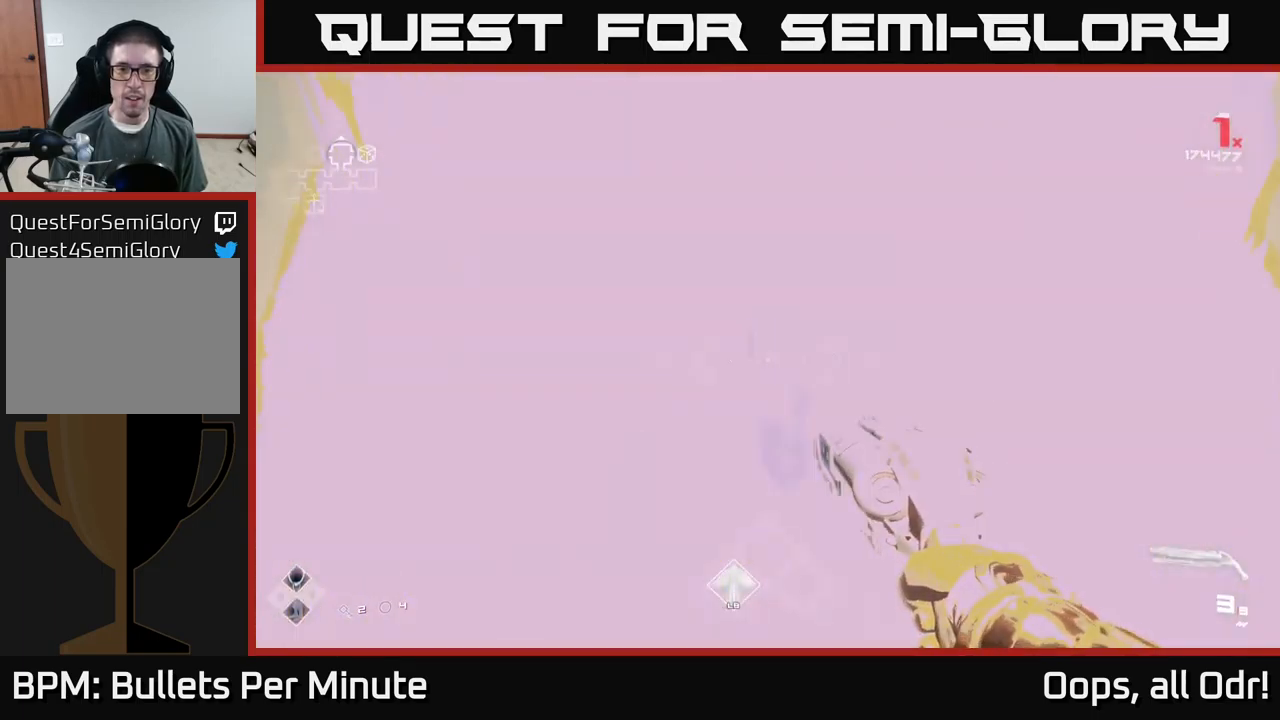
{"buttons": [], "left_stick": "center", "right_stick": "center", "events": [[16, "right_stick", "up"], [83, "left_stick", "center"], [133, "left_stick", "down"], [233, "right_stick", "center"], [350, "left_stick", "center"], [383, "A", "down"], [466, "A", "up"]]}
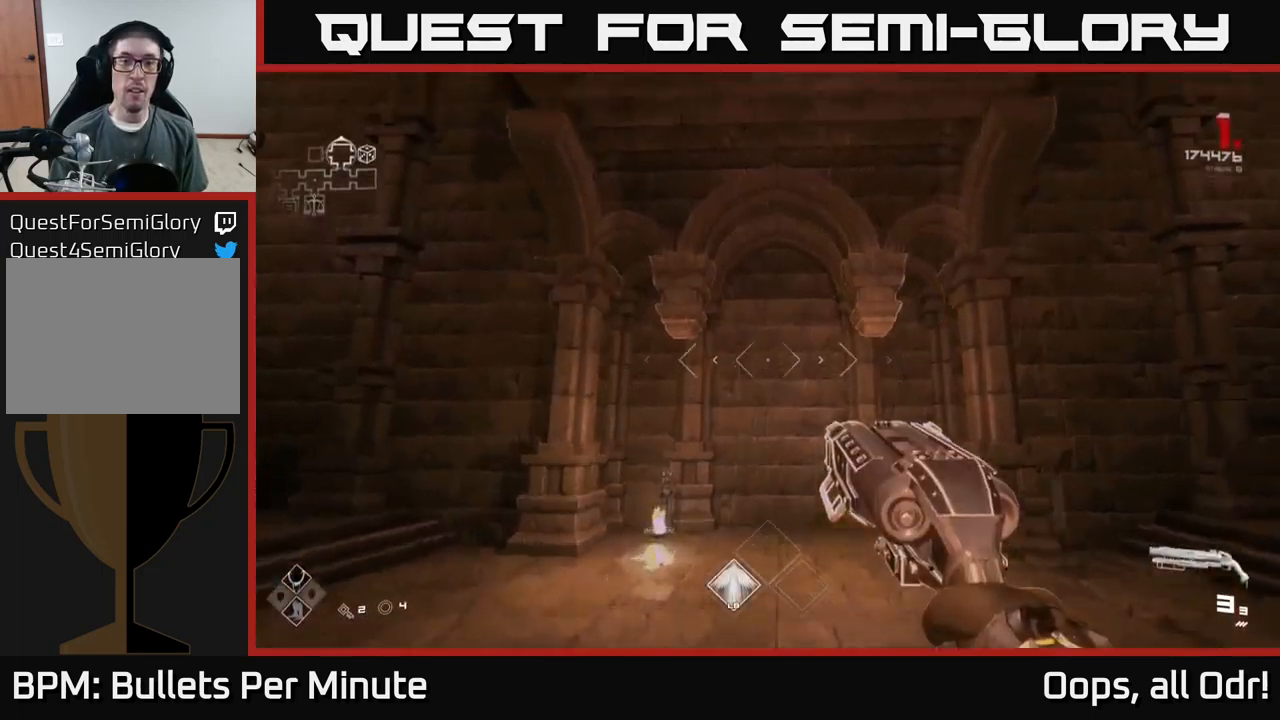
{"buttons": [], "left_stick": "center", "right_stick": "center", "events": [[16, "A", "down"], [83, "left_stick", "down"], [133, "A", "up"], [216, "A", "down"], [333, "A", "up"], [366, "left_stick", "center"]]}
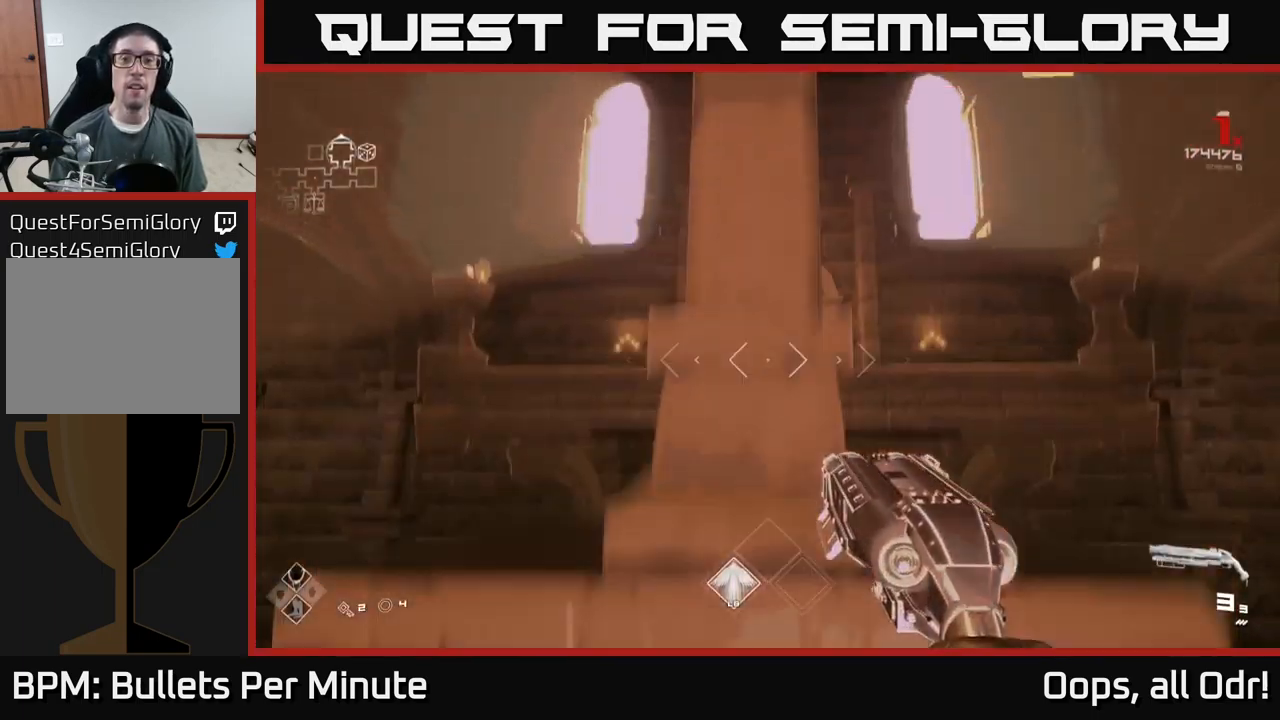
{"buttons": [], "left_stick": "up-right", "right_stick": "center", "events": [[50, "left_stick", "up"], [166, "right_stick", "down"], [300, "right_stick", "center"], [366, "left_stick", "up-right"]]}
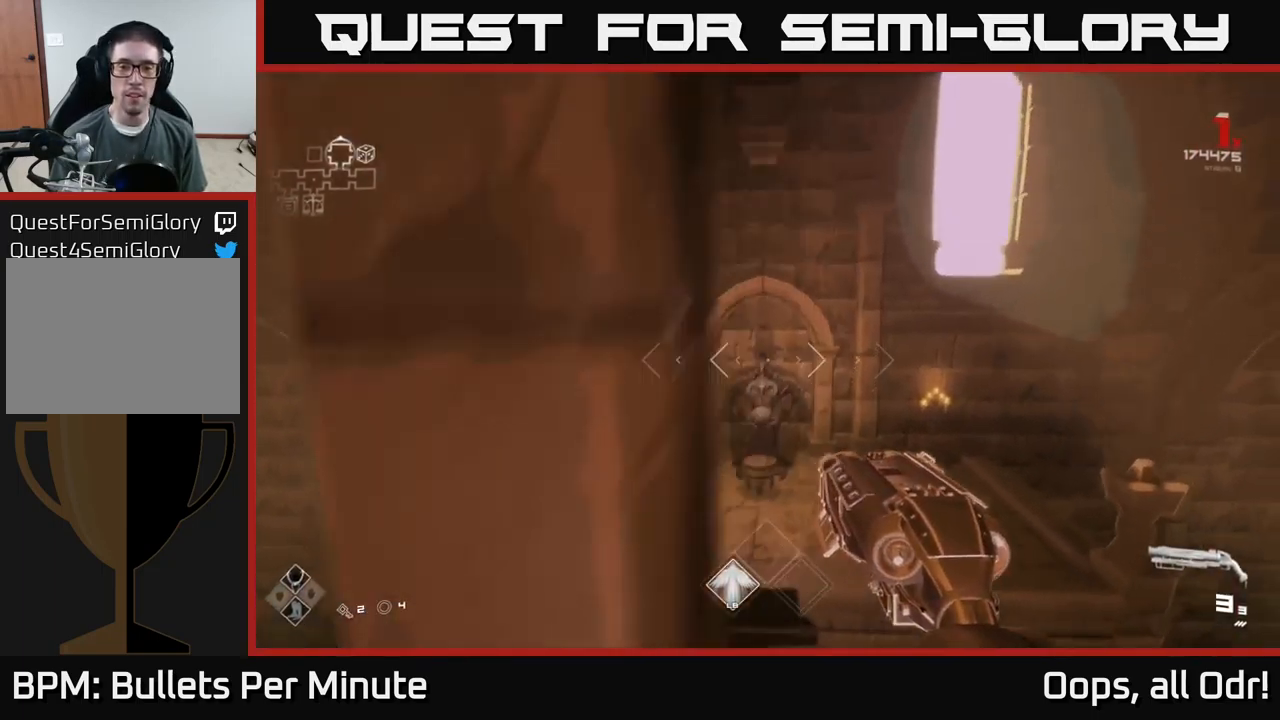
{"buttons": [], "left_stick": "up-left", "right_stick": "center", "events": [[83, "left_stick", "up"], [150, "right_stick", "down"], [350, "right_stick", "center"], [500, "left_stick", "up-left"]]}
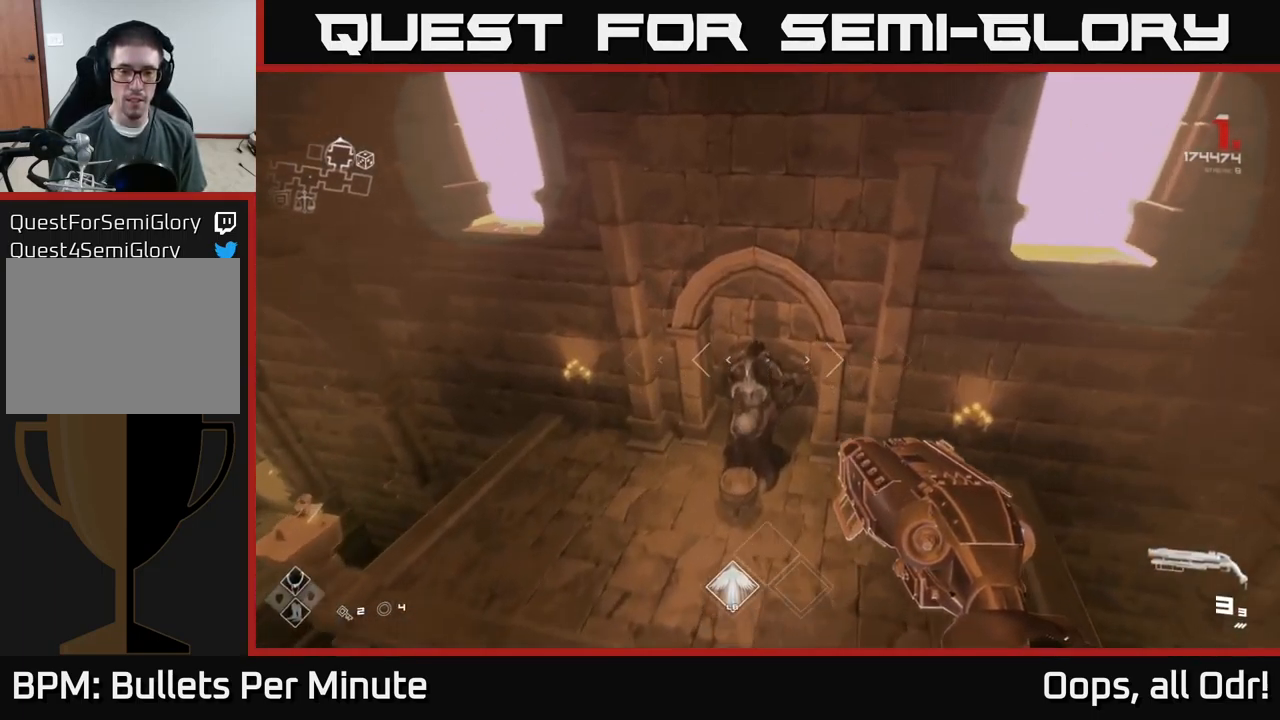
{"buttons": [], "left_stick": "up", "right_stick": "center", "events": [[116, "left_stick", "center"], [500, "left_stick", "up"]]}
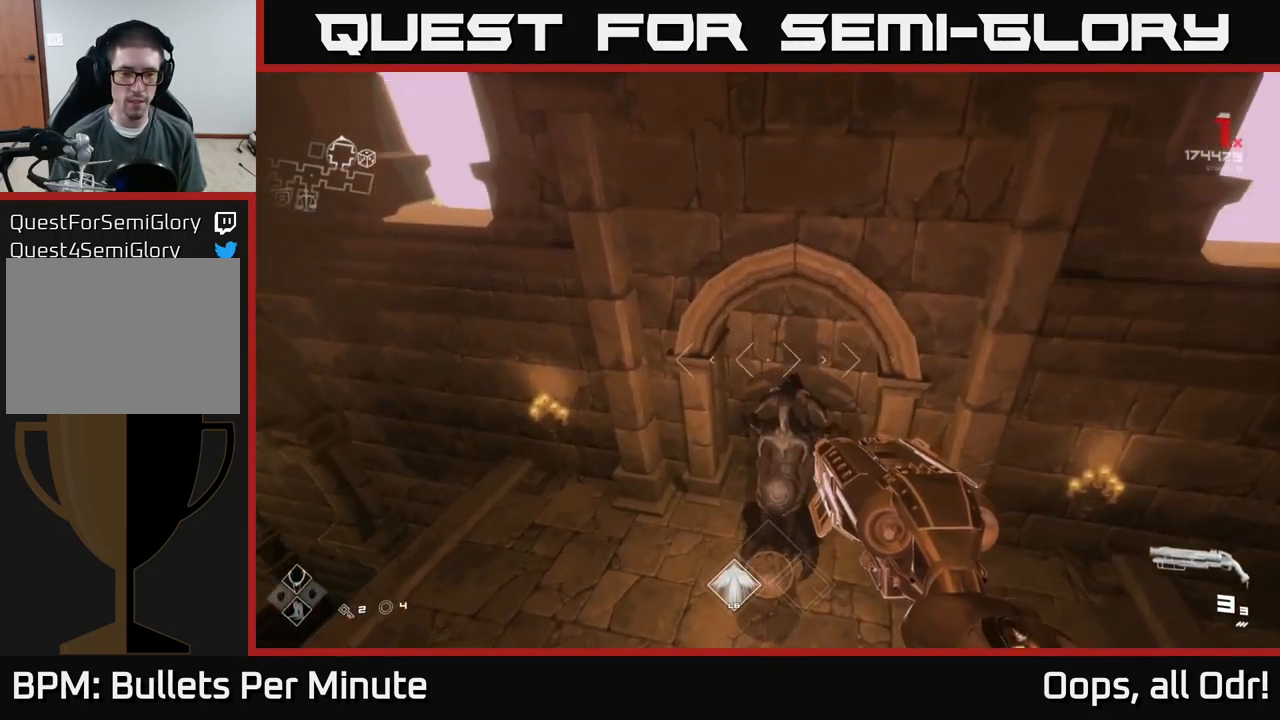
{"buttons": [], "left_stick": "center", "right_stick": "up-right", "events": [[250, "left_stick", "center"], [500, "right_stick", "up-right"]]}
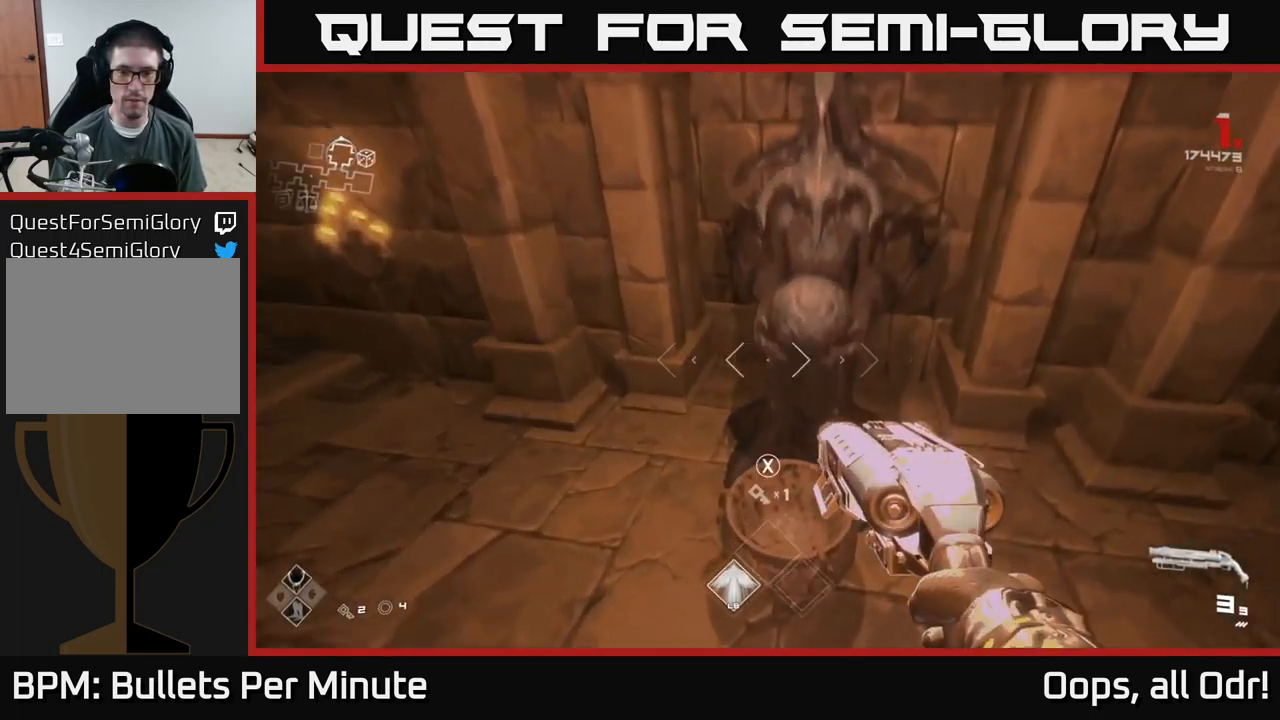
{"buttons": [], "left_stick": "center", "right_stick": "center", "events": [[150, "right_stick", "center"]]}
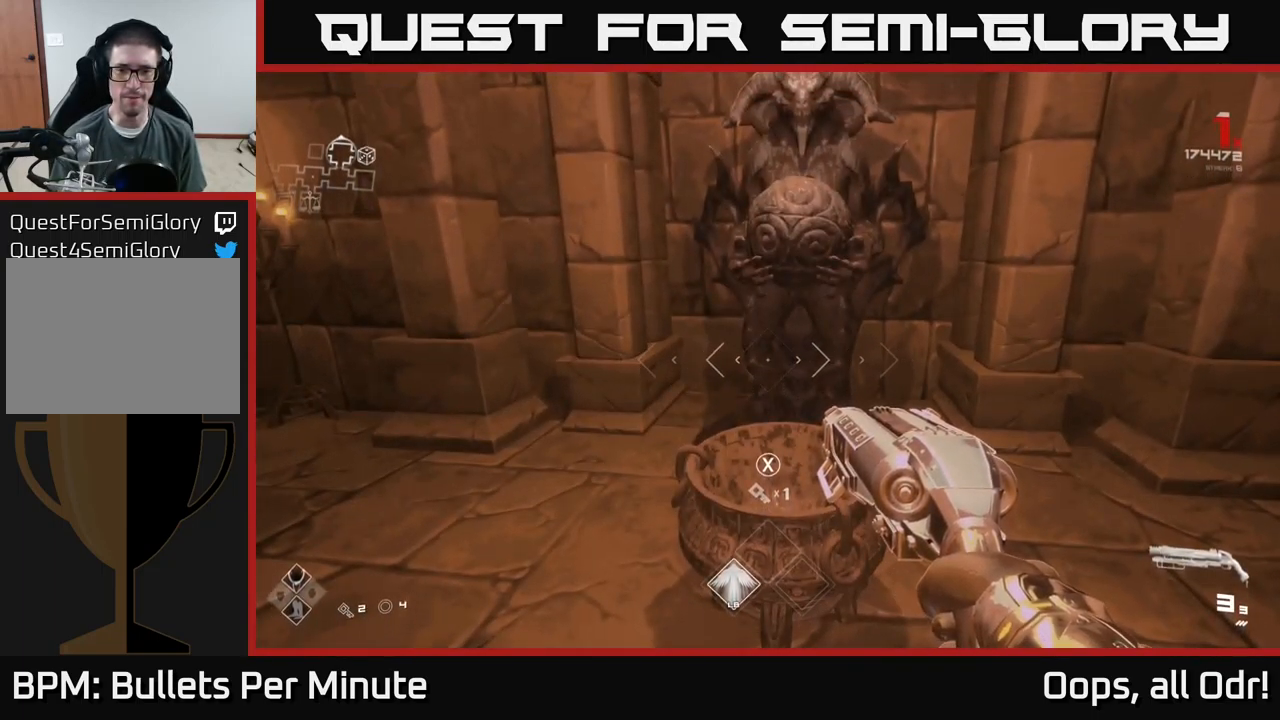
{"buttons": [], "left_stick": "center", "right_stick": "center", "events": []}
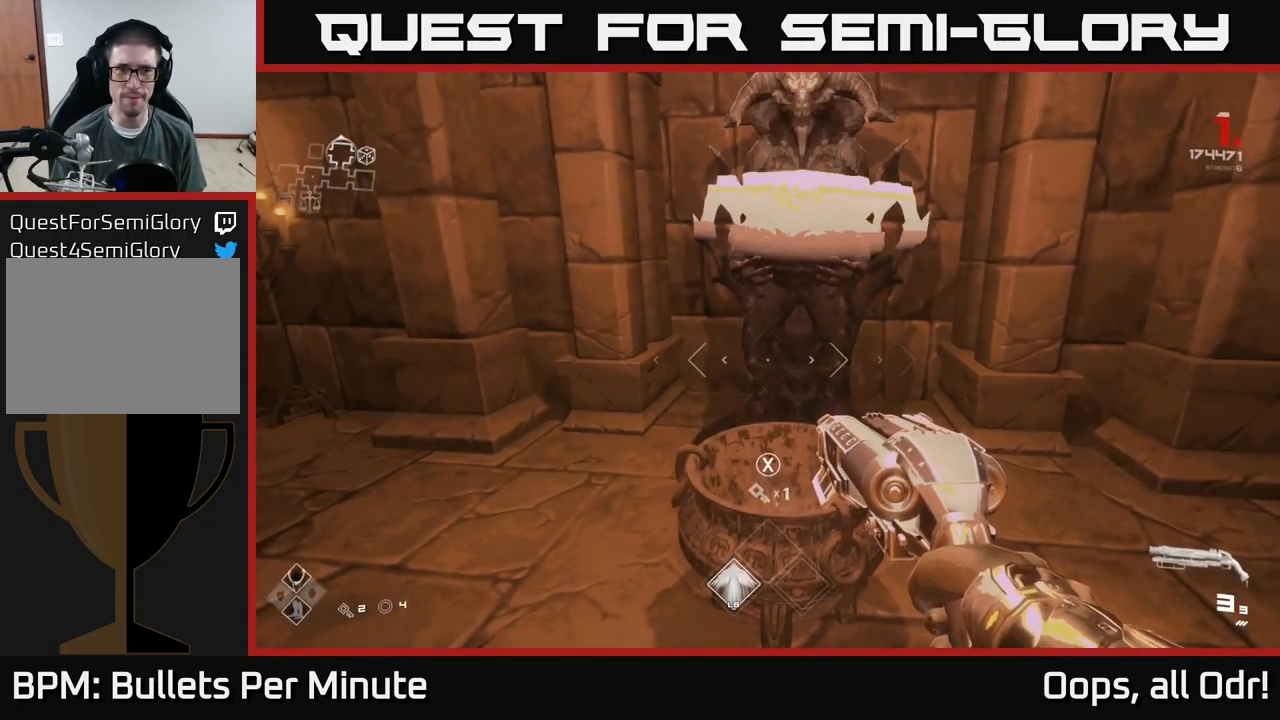
{"buttons": [], "left_stick": "down-right", "right_stick": "right", "events": [[300, "left_stick", "right"], [300, "right_stick", "right"], [400, "left_stick", "down-right"]]}
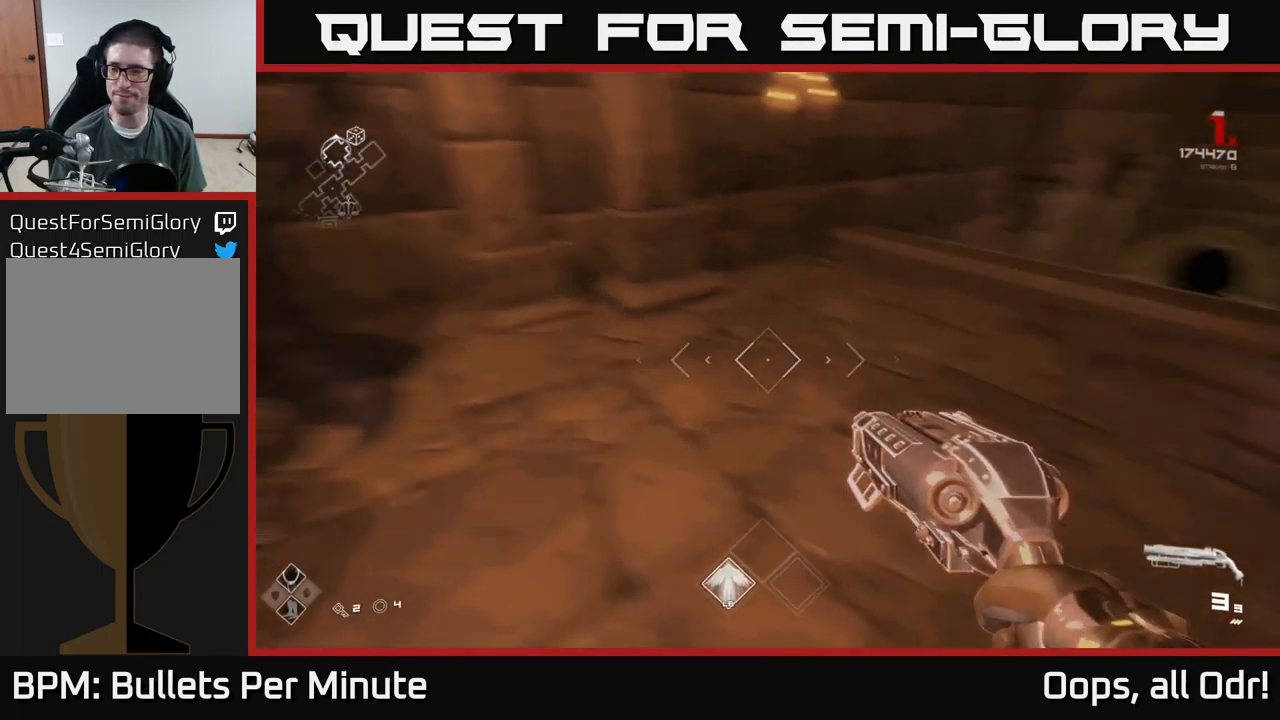
{"buttons": ["L1"], "left_stick": "up", "right_stick": "center", "events": [[67, "left_stick", "right"], [200, "left_stick", "up-right"], [317, "L1", "down"], [333, "right_stick", "center"], [350, "left_stick", "up"]]}
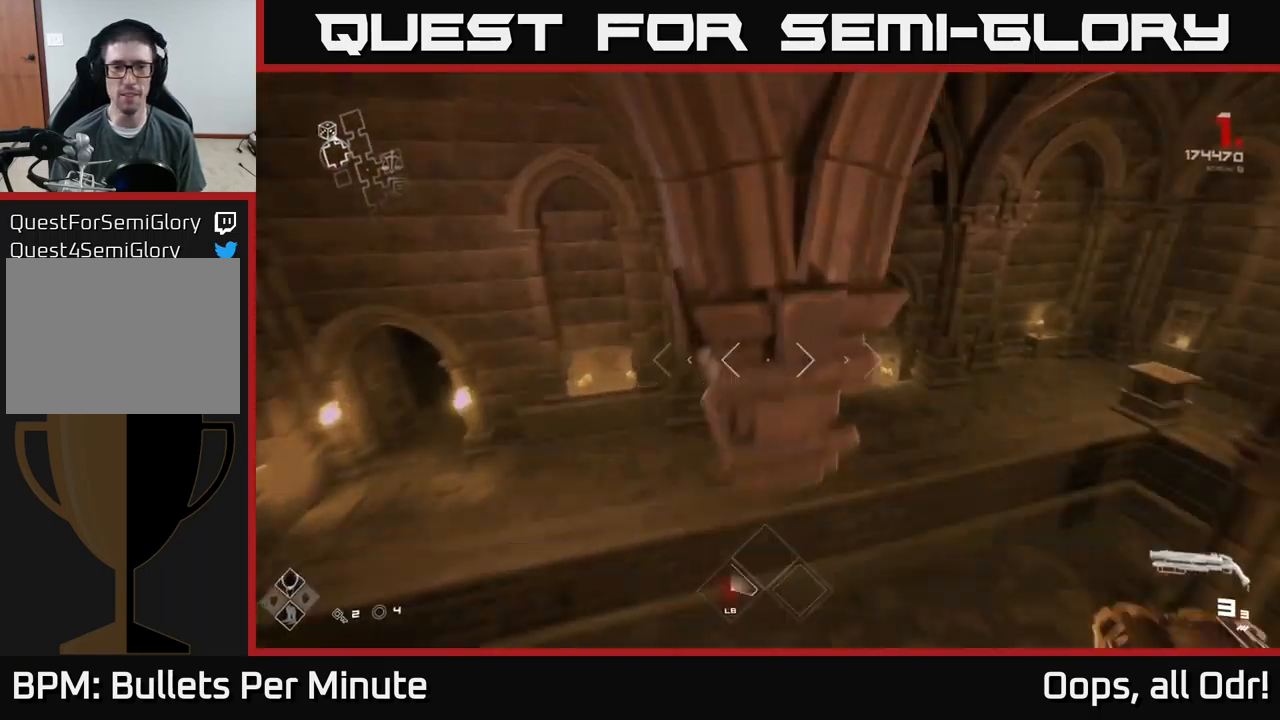
{"buttons": ["L1"], "left_stick": "up-left", "right_stick": "center", "events": [[150, "right_stick", "left"], [233, "right_stick", "center"], [267, "left_stick", "up-left"]]}
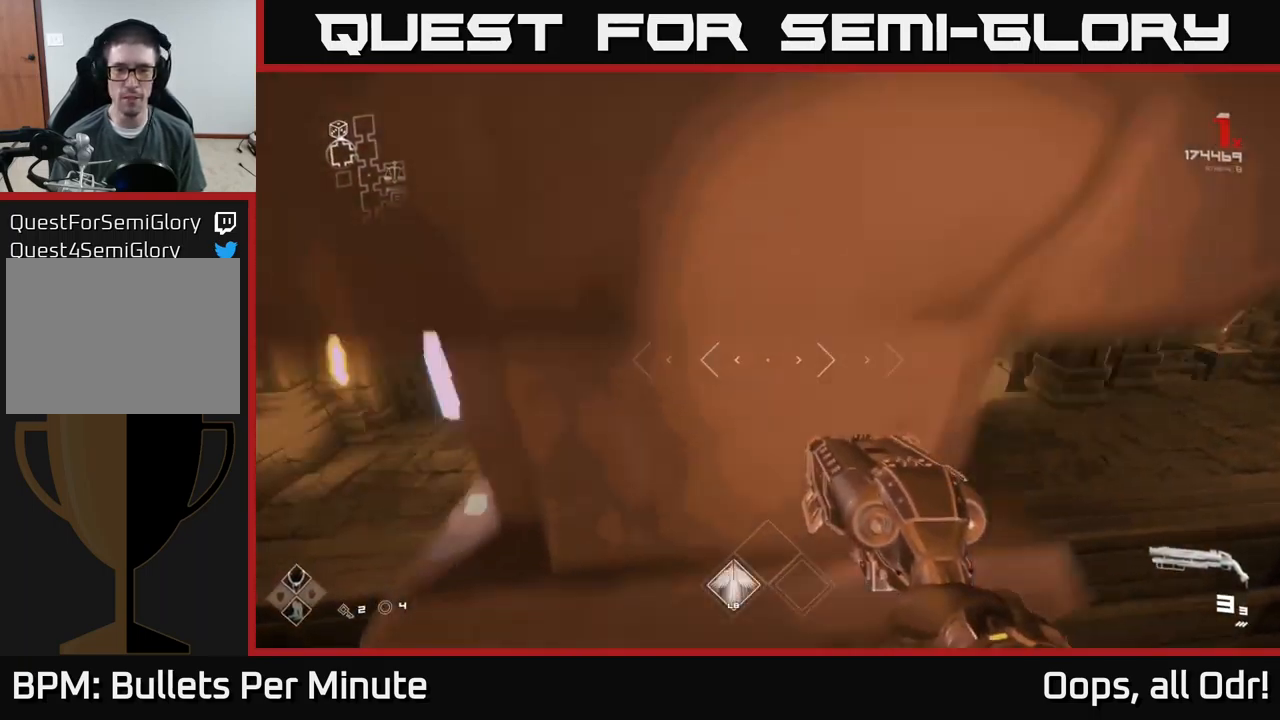
{"buttons": [], "left_stick": "up-right", "right_stick": "center", "events": [[50, "left_stick", "up"], [317, "L1", "up"], [317, "left_stick", "up-right"], [350, "A", "down"], [433, "A", "up"]]}
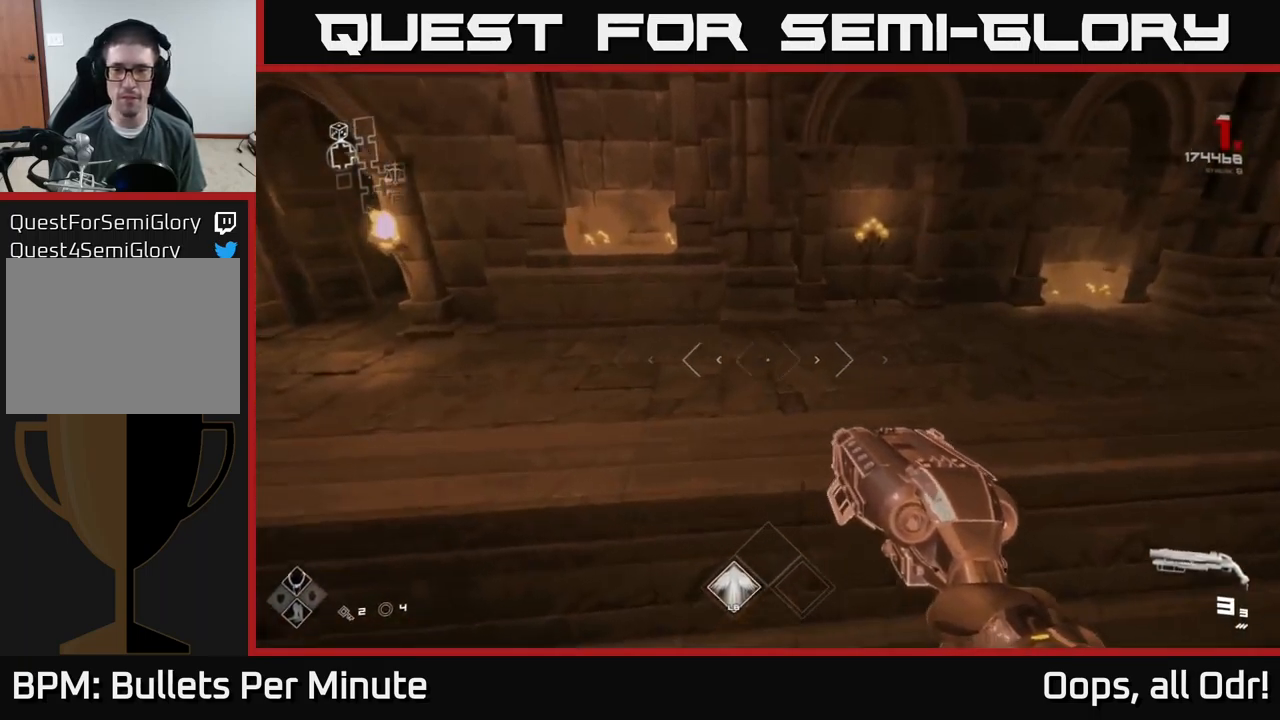
{"buttons": [], "left_stick": "up-left", "right_stick": "left", "events": [[33, "left_stick", "up-left"], [117, "A", "down"], [117, "left_stick", "left"], [200, "A", "up"], [333, "right_stick", "left"], [350, "left_stick", "up-left"]]}
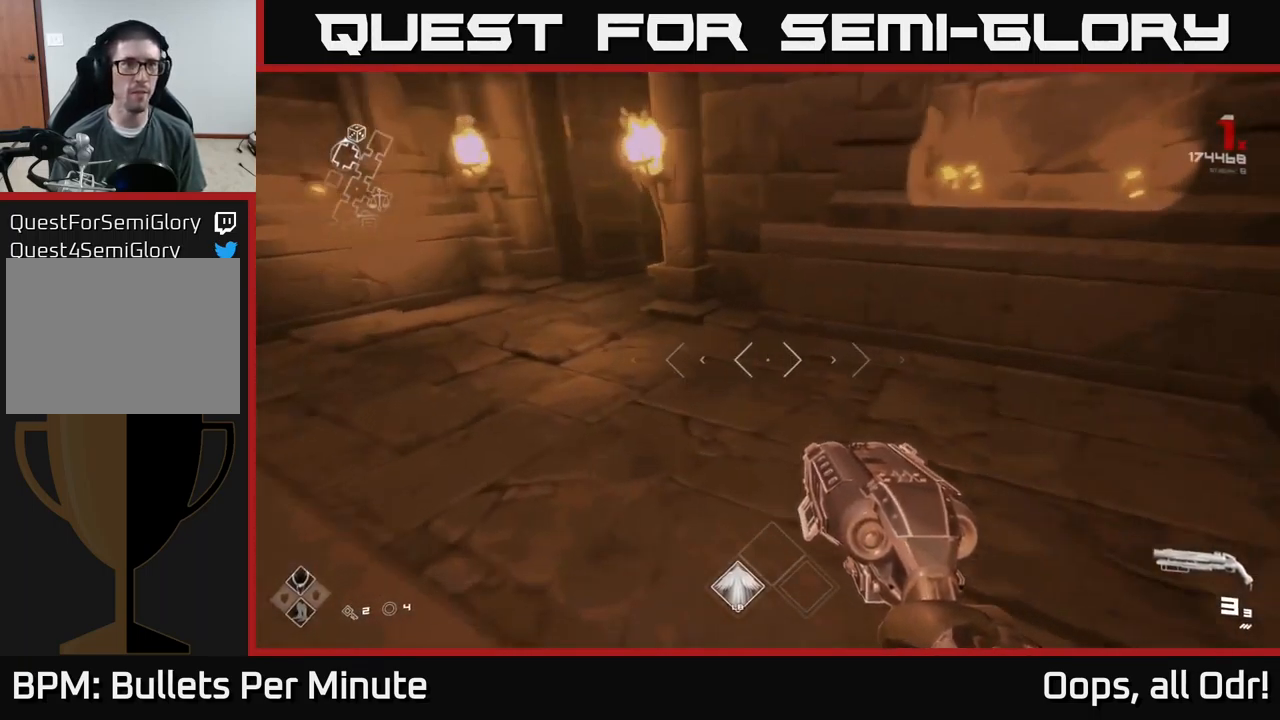
{"buttons": ["L1"], "left_stick": "up", "right_stick": "center", "events": [[17, "right_stick", "center"], [67, "L1", "down"], [83, "left_stick", "up"], [283, "right_stick", "right"], [417, "right_stick", "center"]]}
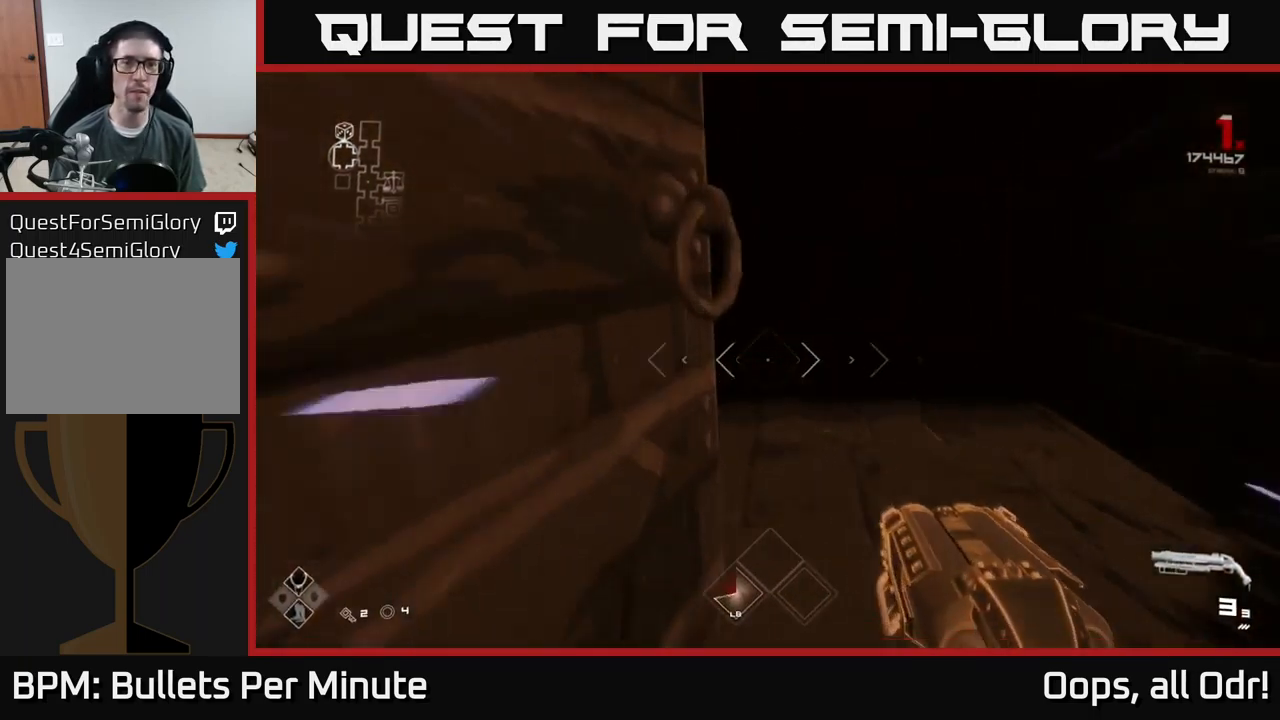
{"buttons": ["L1"], "left_stick": "up", "right_stick": "center", "events": []}
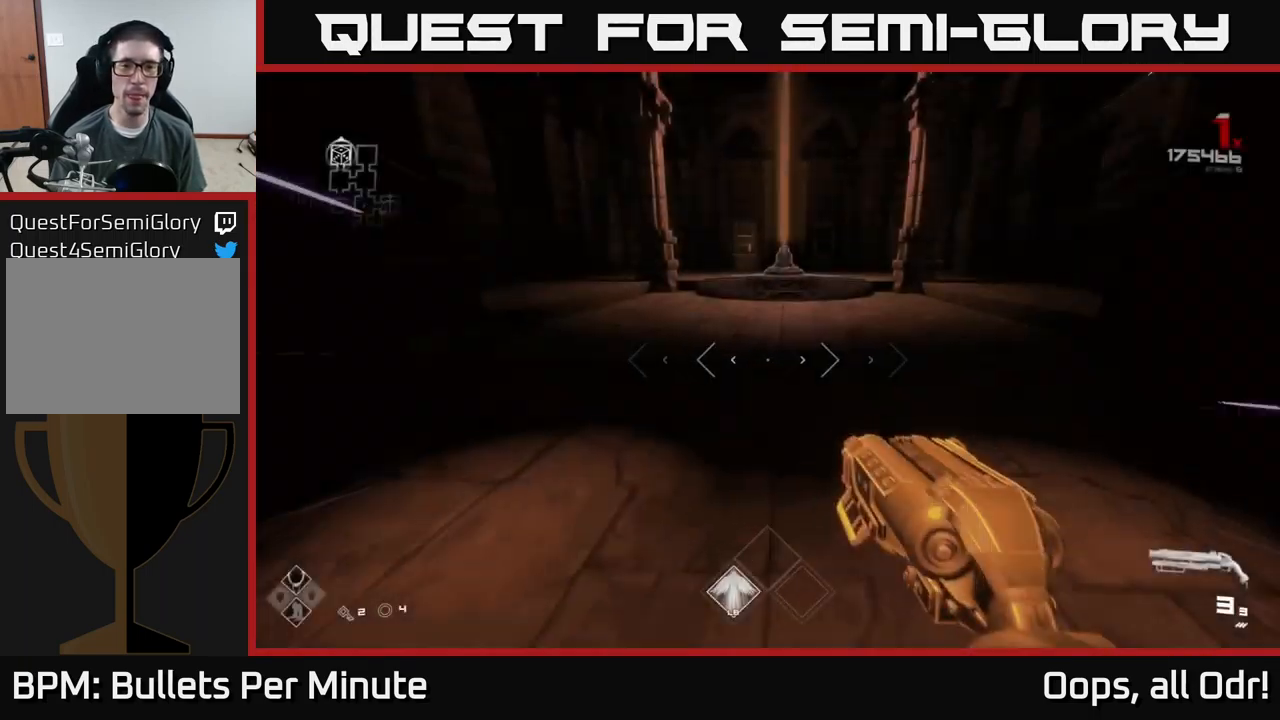
{"buttons": ["L1"], "left_stick": "up", "right_stick": "center", "events": []}
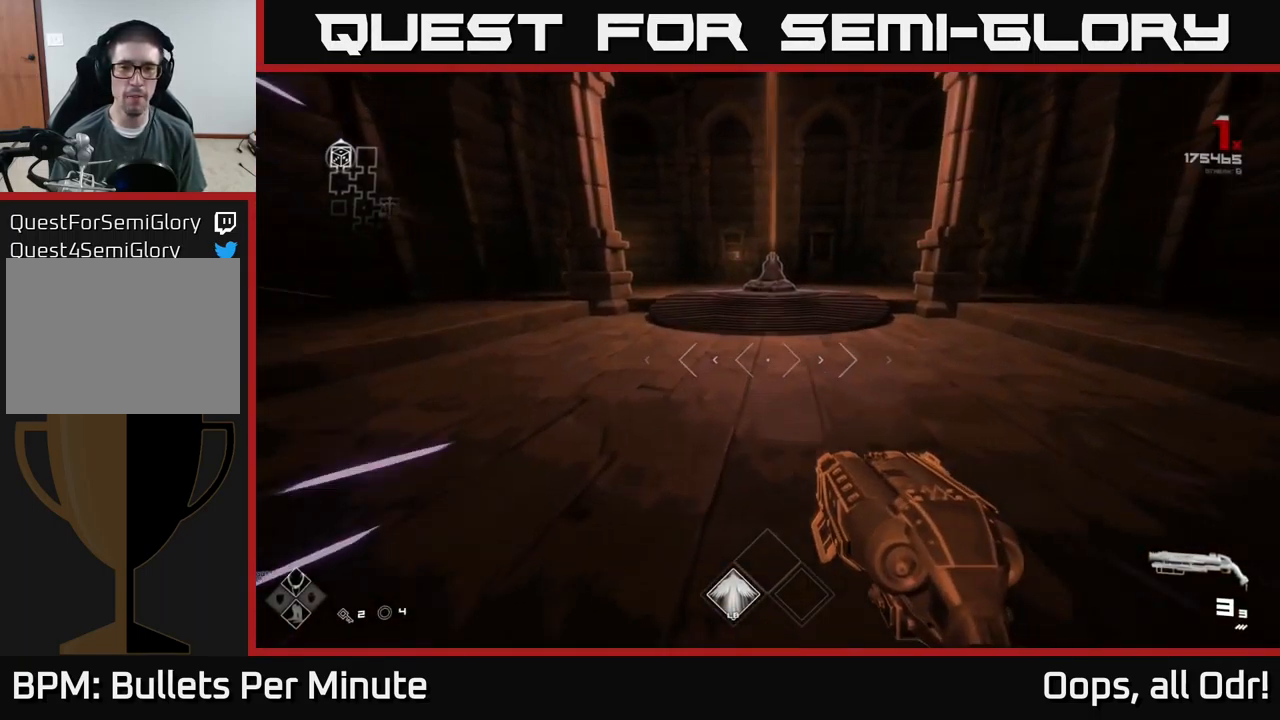
{"buttons": ["L1"], "left_stick": "up", "right_stick": "center", "events": []}
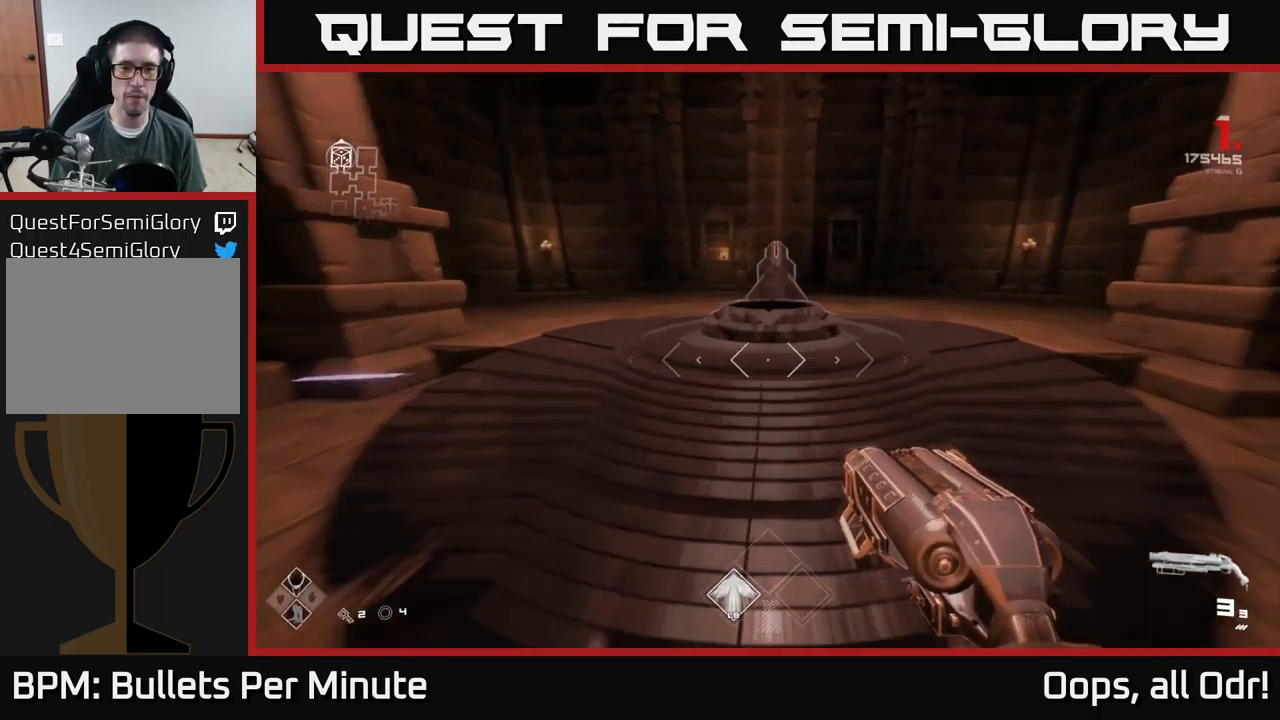
{"buttons": [], "left_stick": "center", "right_stick": "center", "events": [[150, "L1", "up"], [200, "left_stick", "center"], [383, "X", "down"], [433, "X", "up"]]}
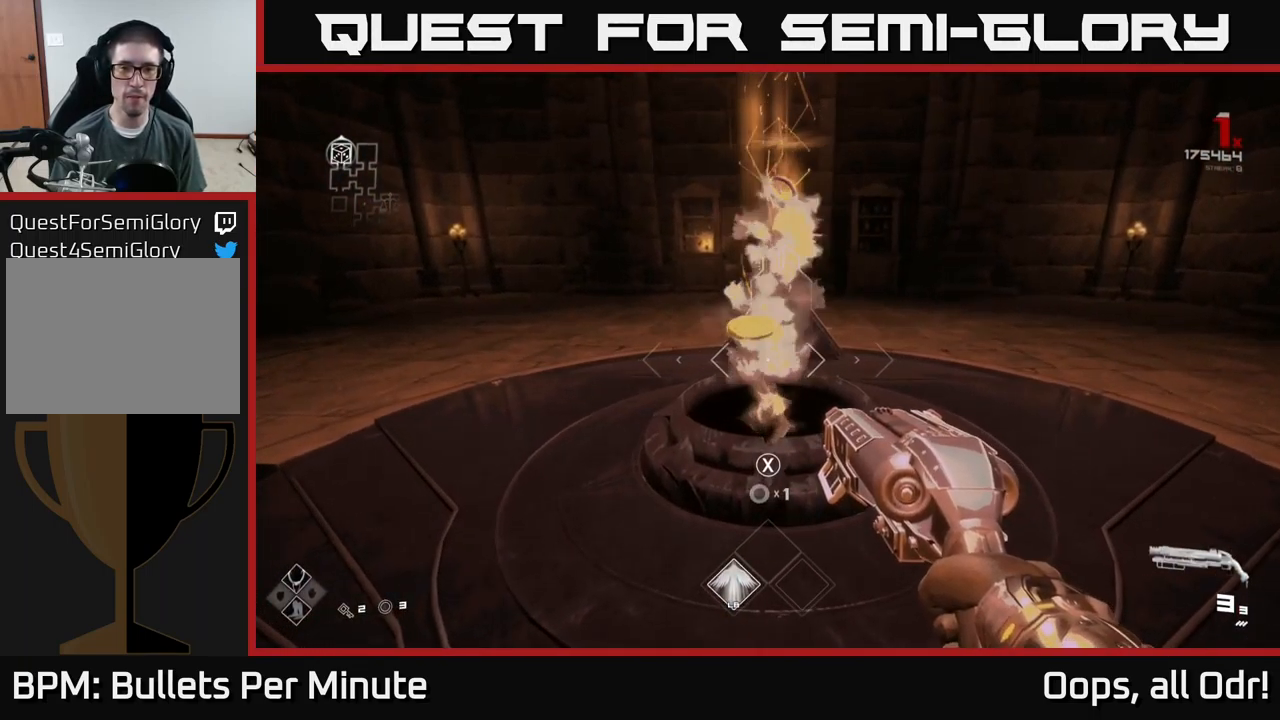
{"buttons": [], "left_stick": "center", "right_stick": "center", "events": [[67, "left_stick", "up"], [233, "left_stick", "center"]]}
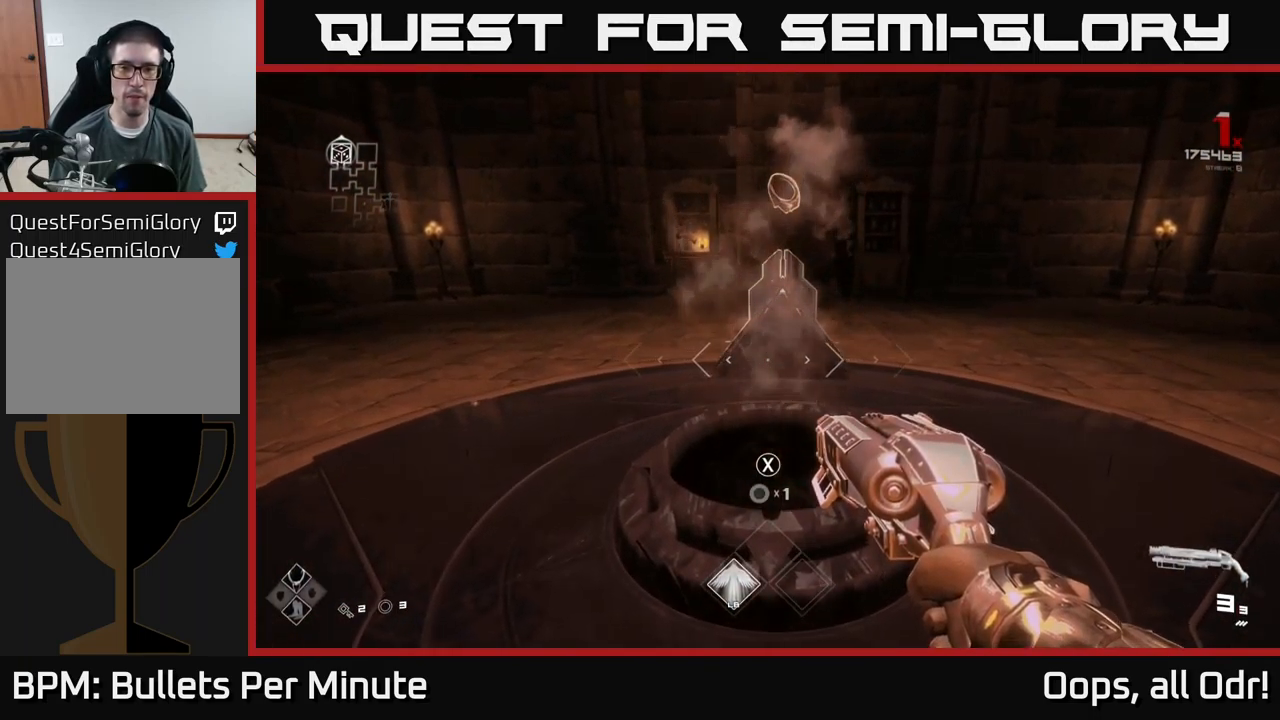
{"buttons": [], "left_stick": "center", "right_stick": "center", "events": []}
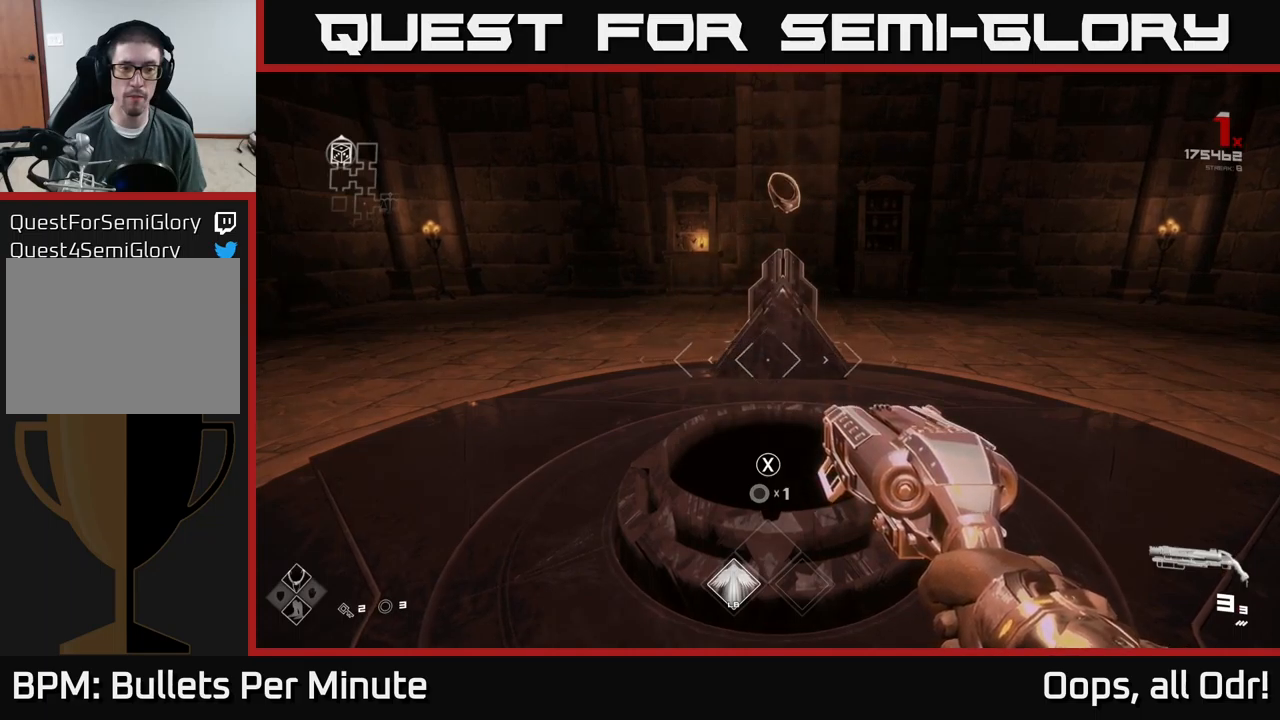
{"buttons": [], "left_stick": "up", "right_stick": "center", "events": [[134, "left_stick", "up-right"], [317, "left_stick", "up"]]}
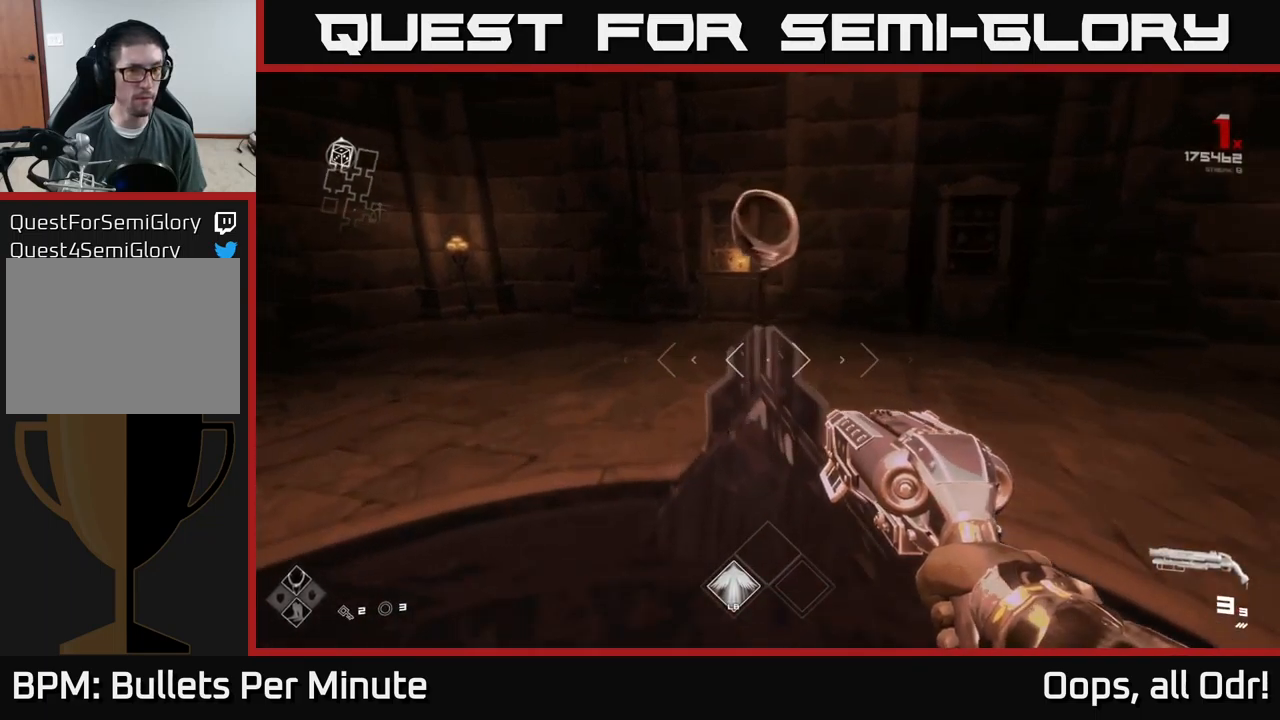
{"buttons": [], "left_stick": "center", "right_stick": "center", "events": [[150, "left_stick", "center"]]}
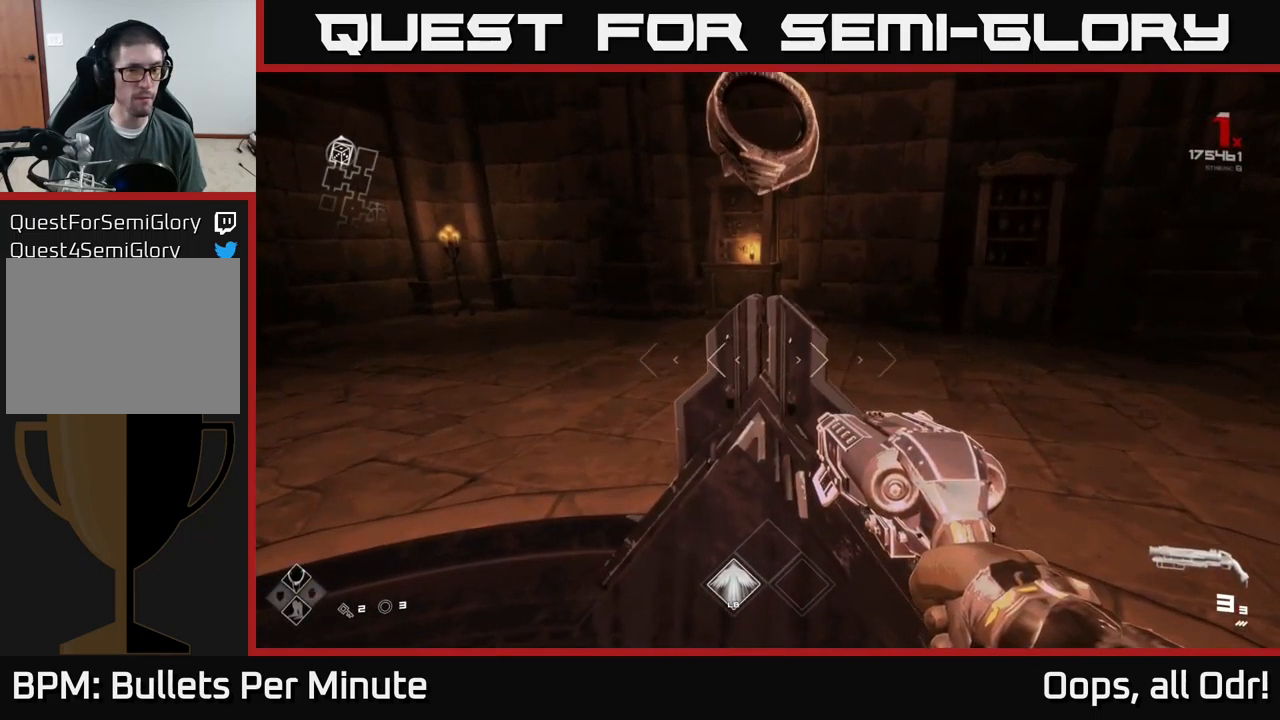
{"buttons": [], "left_stick": "down", "right_stick": "center", "events": [[34, "right_stick", "up"], [167, "right_stick", "center"], [284, "left_stick", "down"]]}
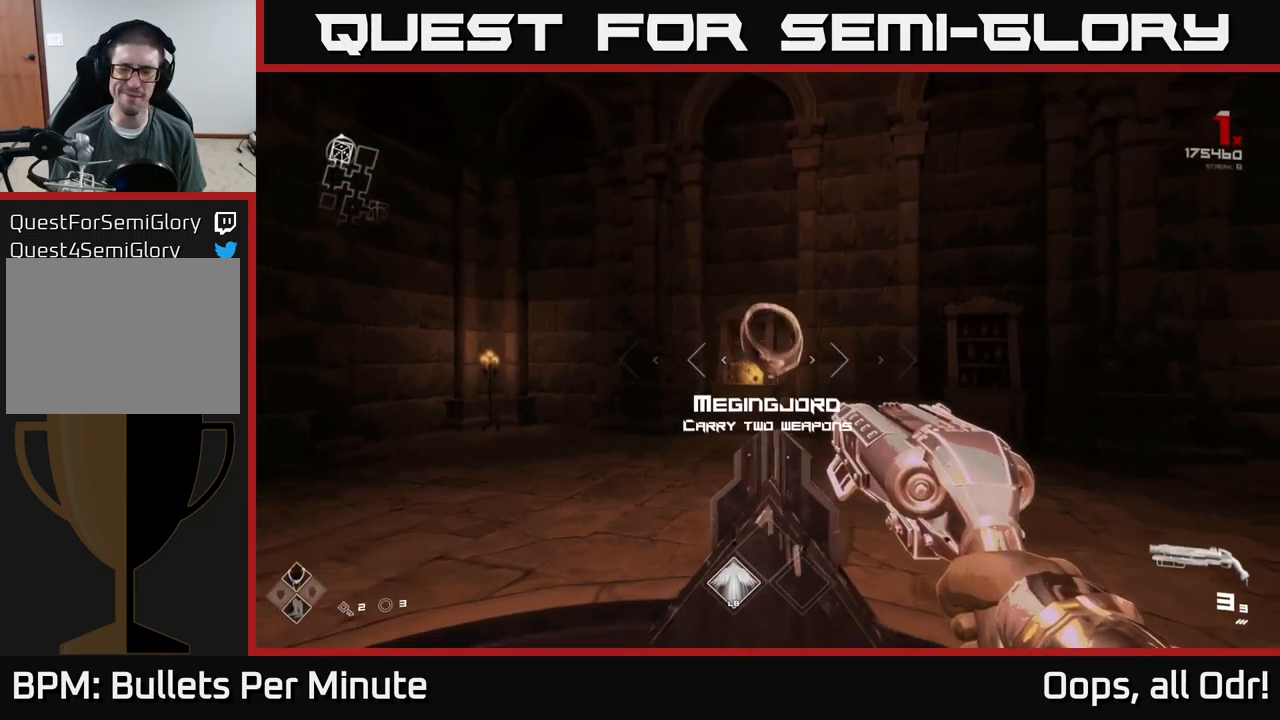
{"buttons": [], "left_stick": "center", "right_stick": "center", "events": [[34, "right_stick", "down"], [134, "left_stick", "down-left"], [217, "right_stick", "center"], [284, "left_stick", "center"], [350, "X", "down"], [434, "X", "up"]]}
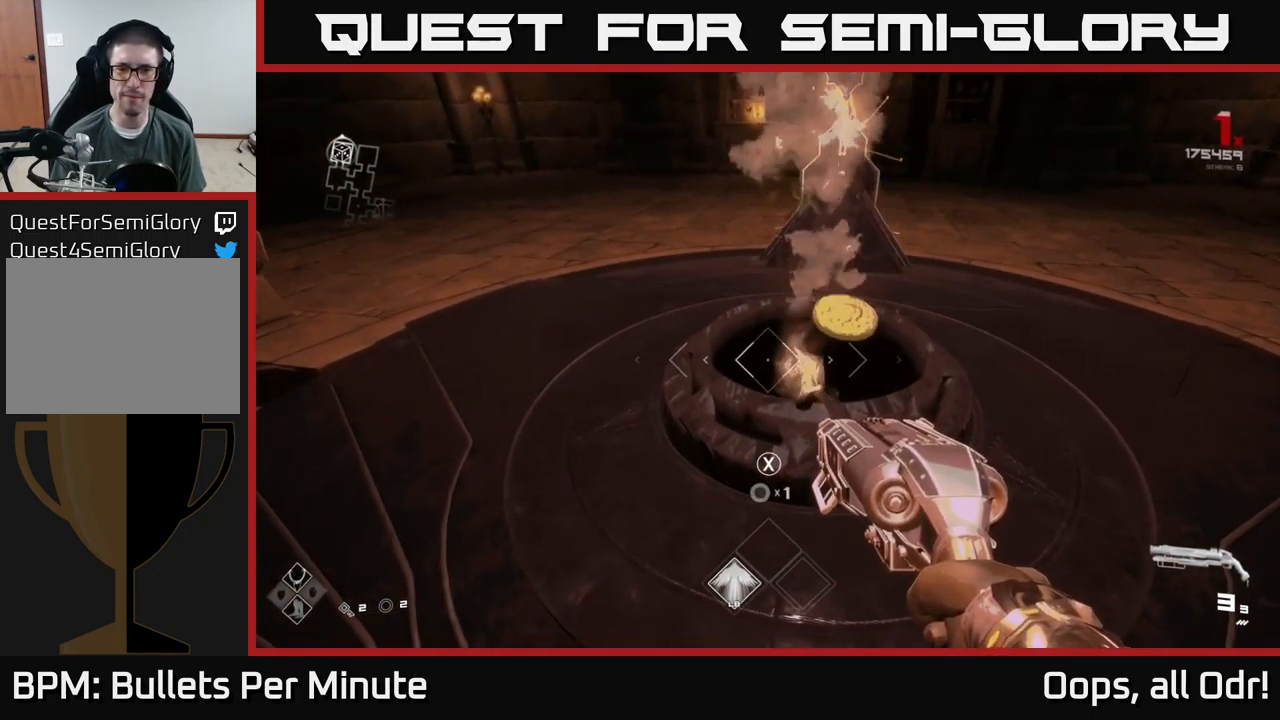
{"buttons": [], "left_stick": "up", "right_stick": "center", "events": [[50, "left_stick", "up"], [167, "left_stick", "up-right"], [167, "right_stick", "up"], [317, "right_stick", "center"], [434, "left_stick", "up"]]}
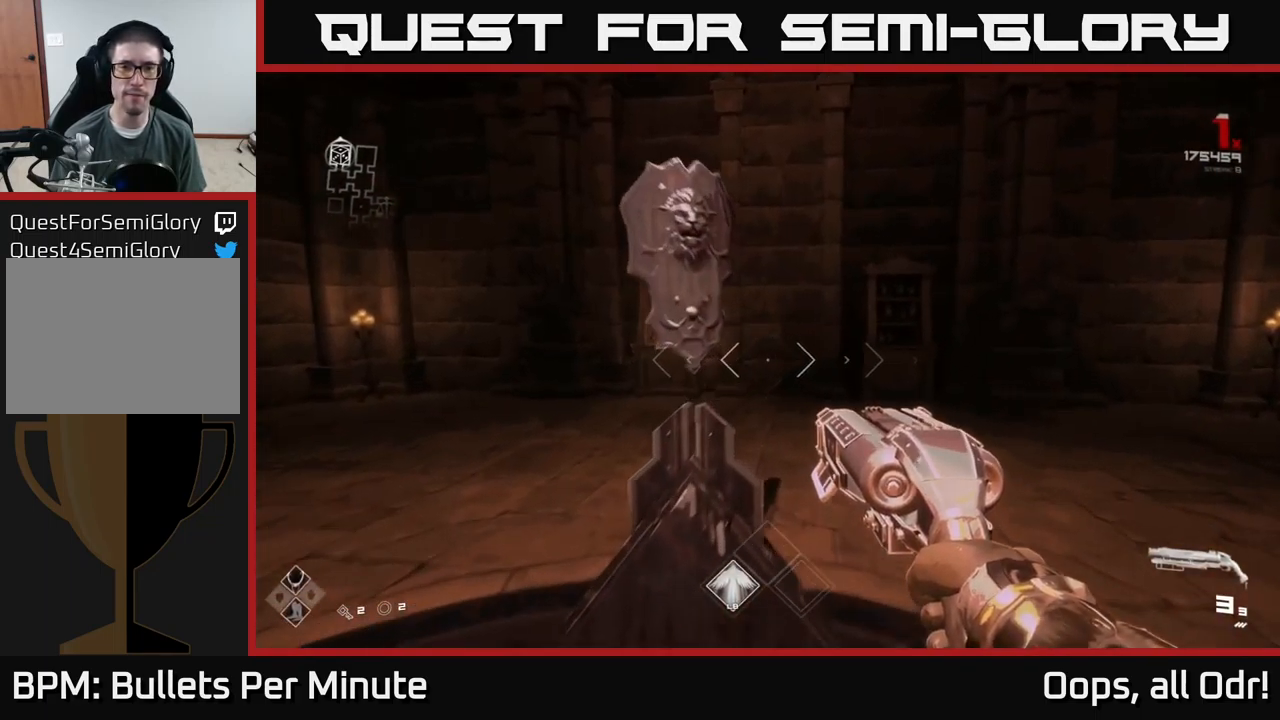
{"buttons": [], "left_stick": "center", "right_stick": "center", "events": [[117, "left_stick", "center"]]}
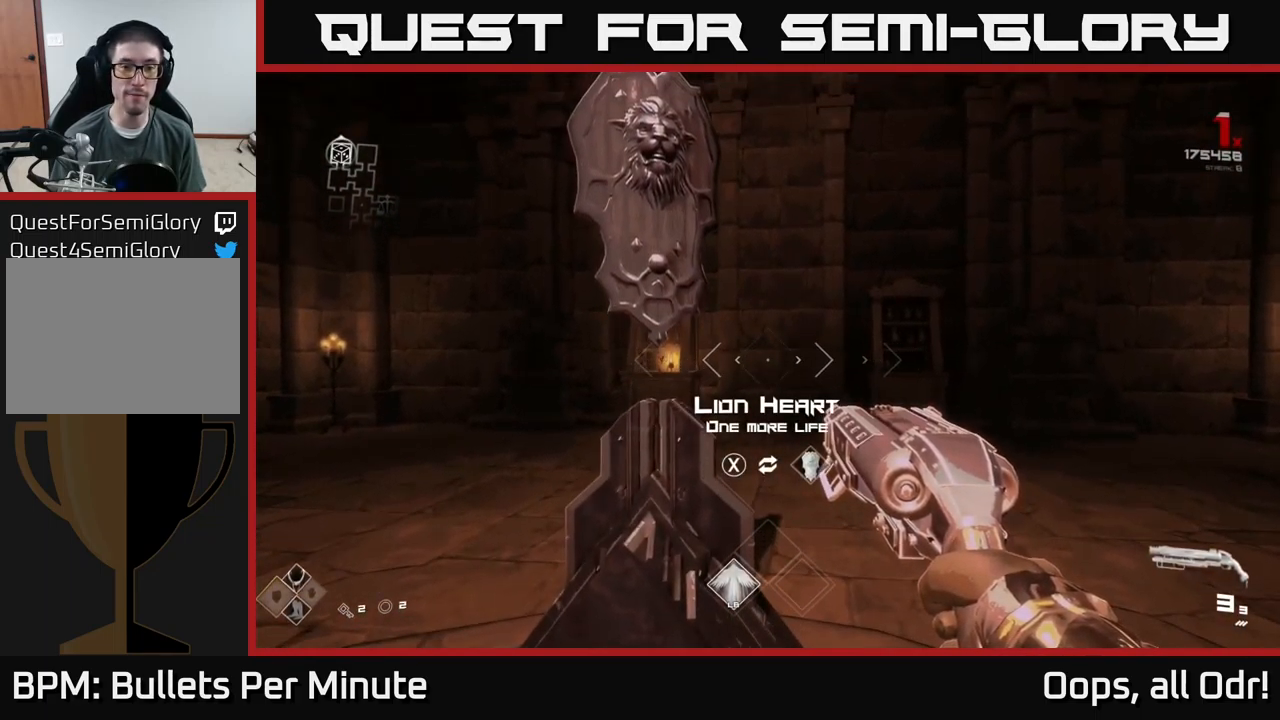
{"buttons": [], "left_stick": "center", "right_stick": "center", "events": []}